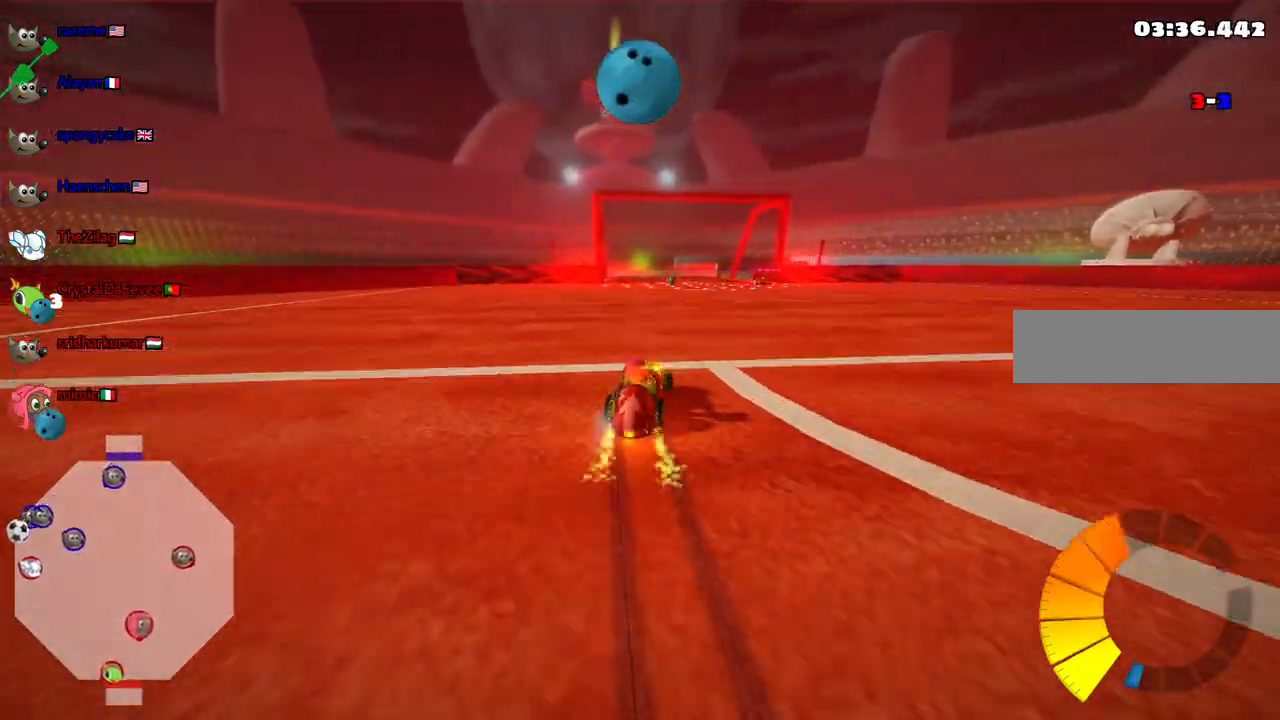
Gameplay with keyboard; each line is a JSON object with the keys held at the frame after it. "events" lists presses ("down") and releases ("up") of ".", "/", "alt_r", "b", "c", "comma", "ctrl_r", "d", "down", "f", "g", "h", "j", "k", "l", "left", "m", "n", "quote", "return", "right", "semicolon", "shift_r", "space", "super", "up" and "v" between this image and that frame as [ms after this image, input, new state], when the widget could be followed in between. No other keys are recorded. Mouse input is not recorded.
{"keys": ["left", "m", "right"], "events": [[350, "right", "down"], [400, "up", "up"]]}
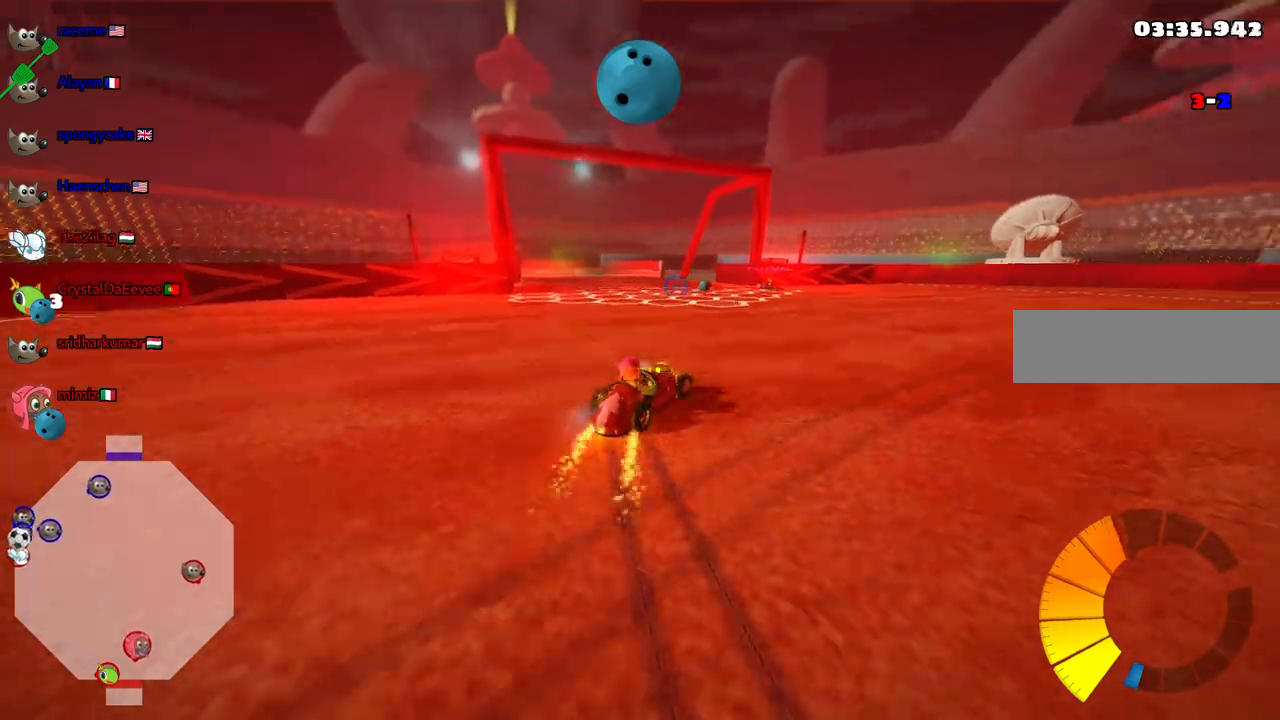
{"keys": ["left", "m", "right"], "events": [[33, "right", "up"], [467, "right", "down"]]}
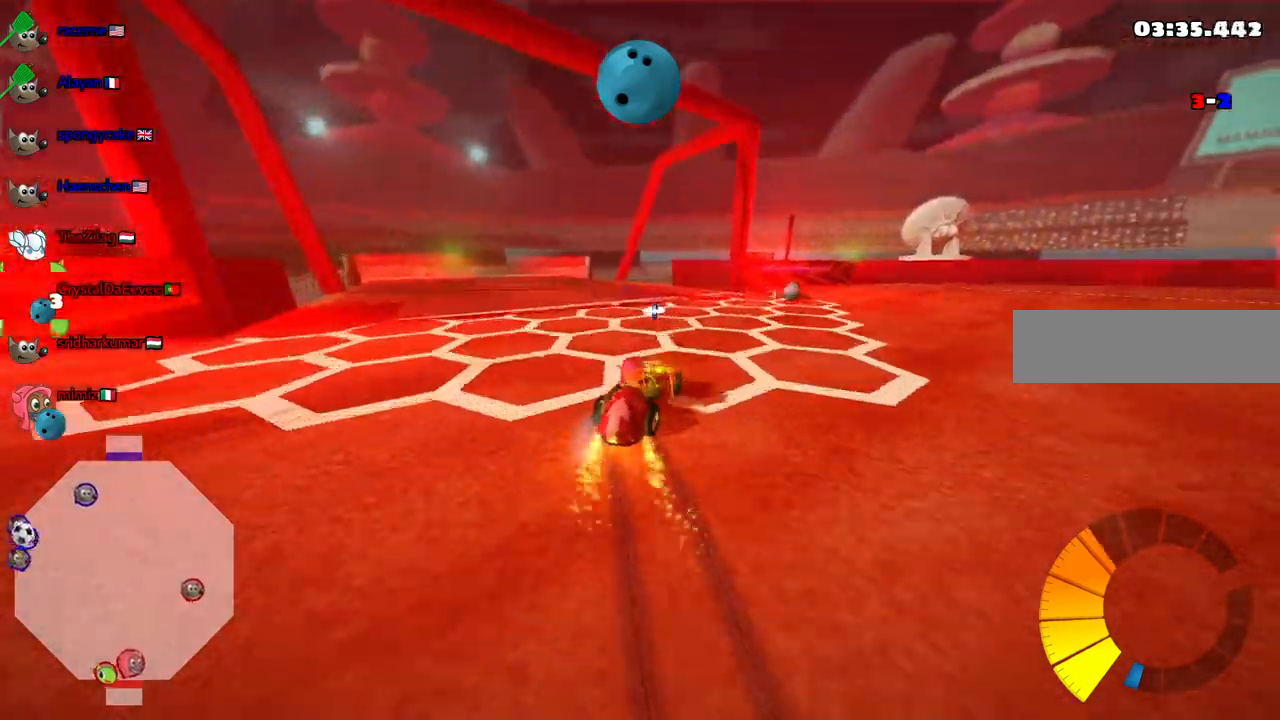
{"keys": ["down"]}
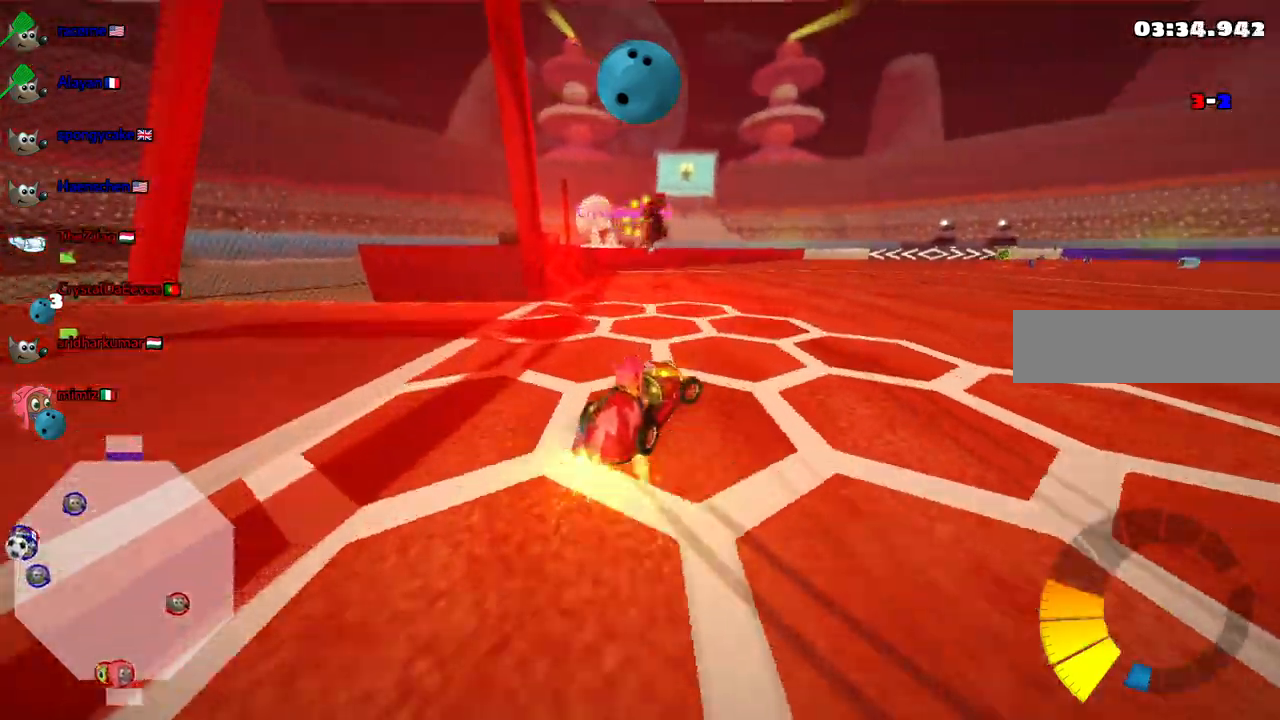
{"keys": ["down", "right"]}
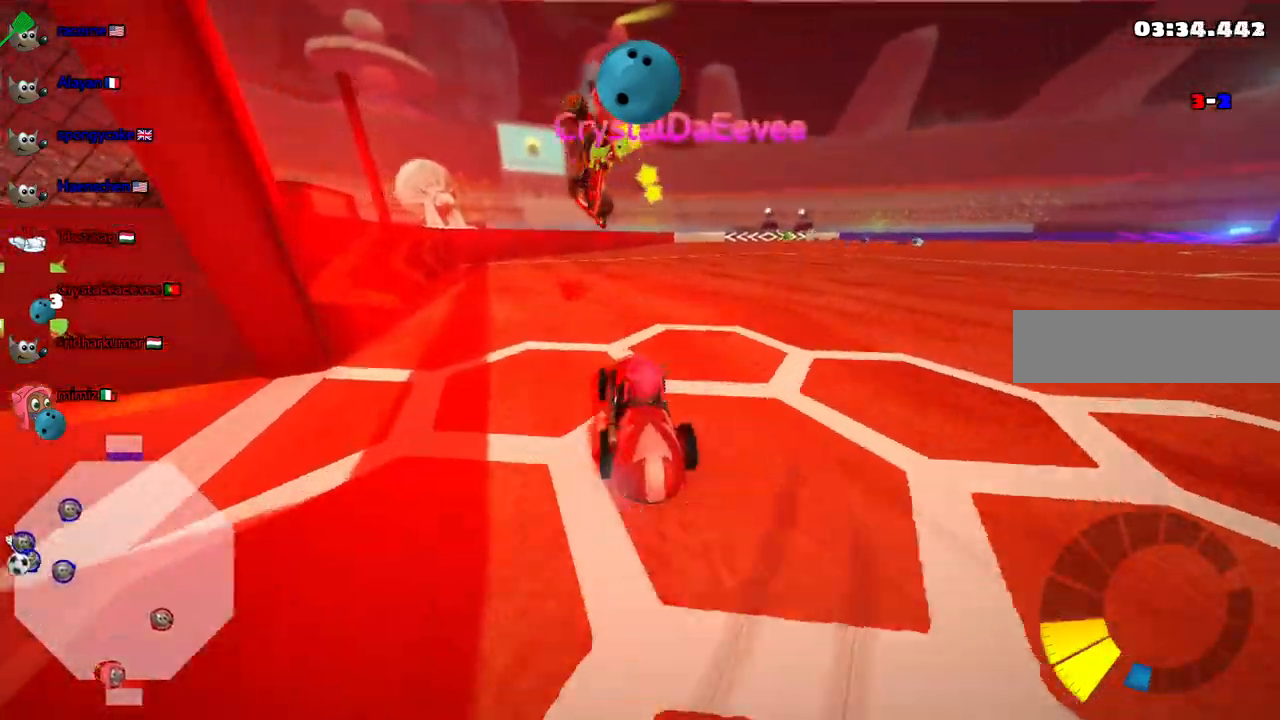
{"keys": ["left", "up"], "events": [[50, "down", "up"], [233, "up", "down"], [283, "right", "up"], [417, "left", "down"]]}
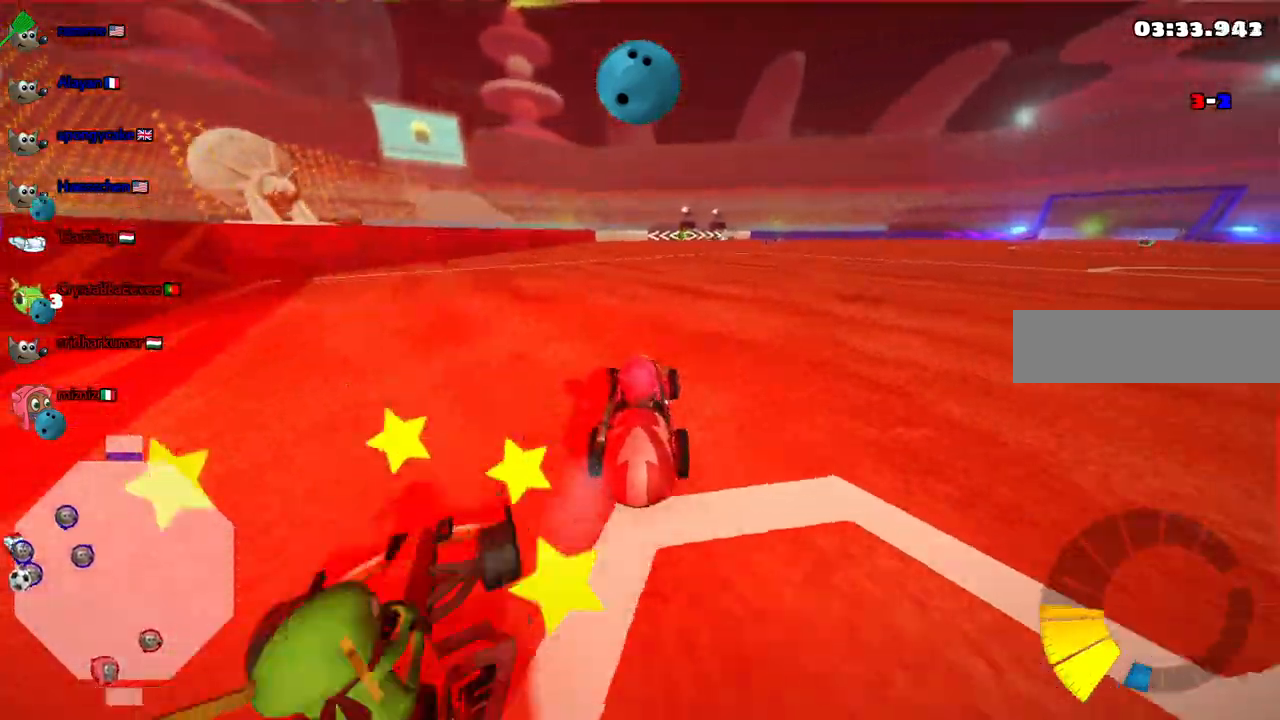
{"keys": ["left", "up"], "events": [[250, "left", "up"], [400, "left", "down"]]}
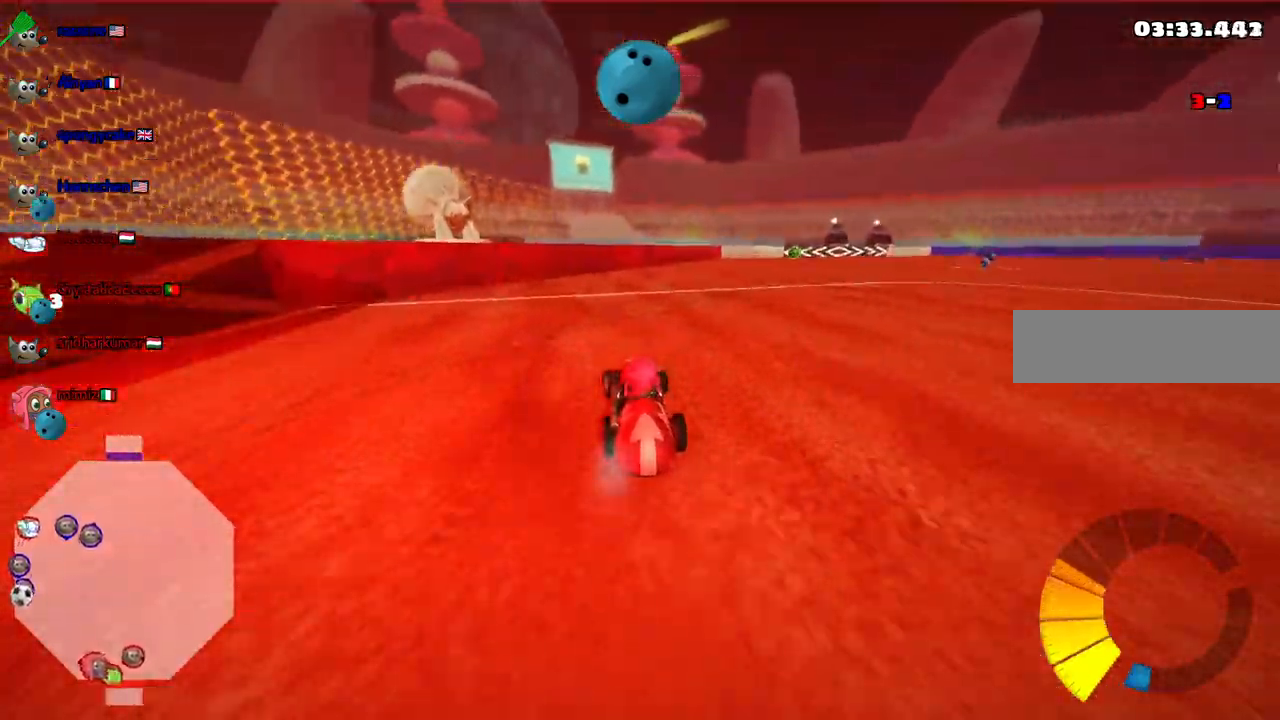
{"keys": ["up"], "events": [[33, "left", "up"], [83, "up", "up"], [267, "up", "down"]]}
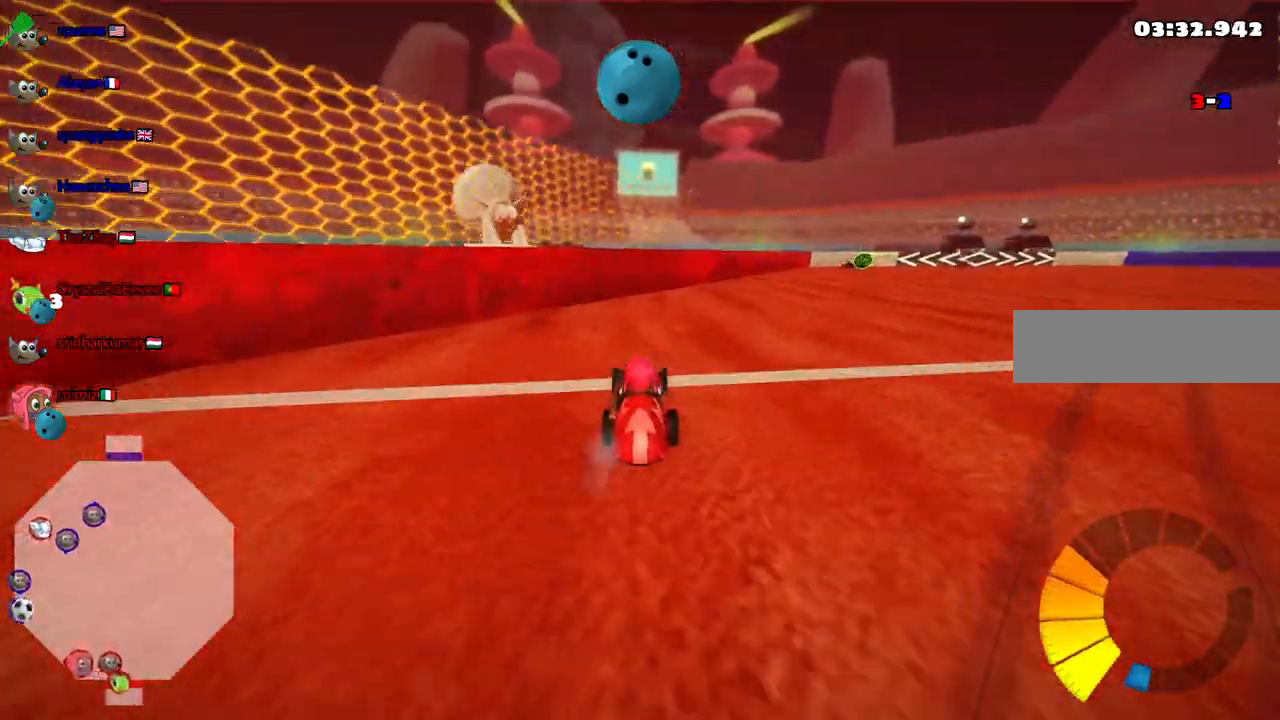
{"keys": ["right", "up"], "events": [[200, "right", "down"]]}
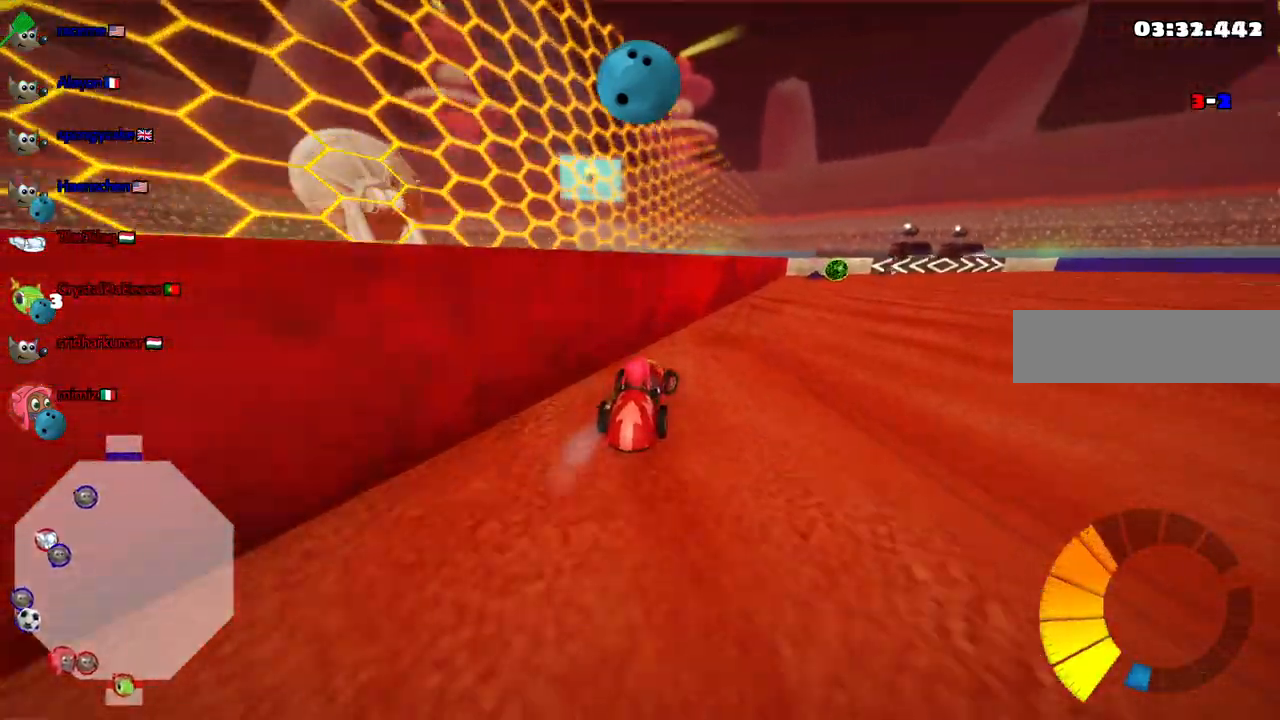
{"keys": ["m", "up"], "events": [[117, "m", "down"], [400, "right", "up"]]}
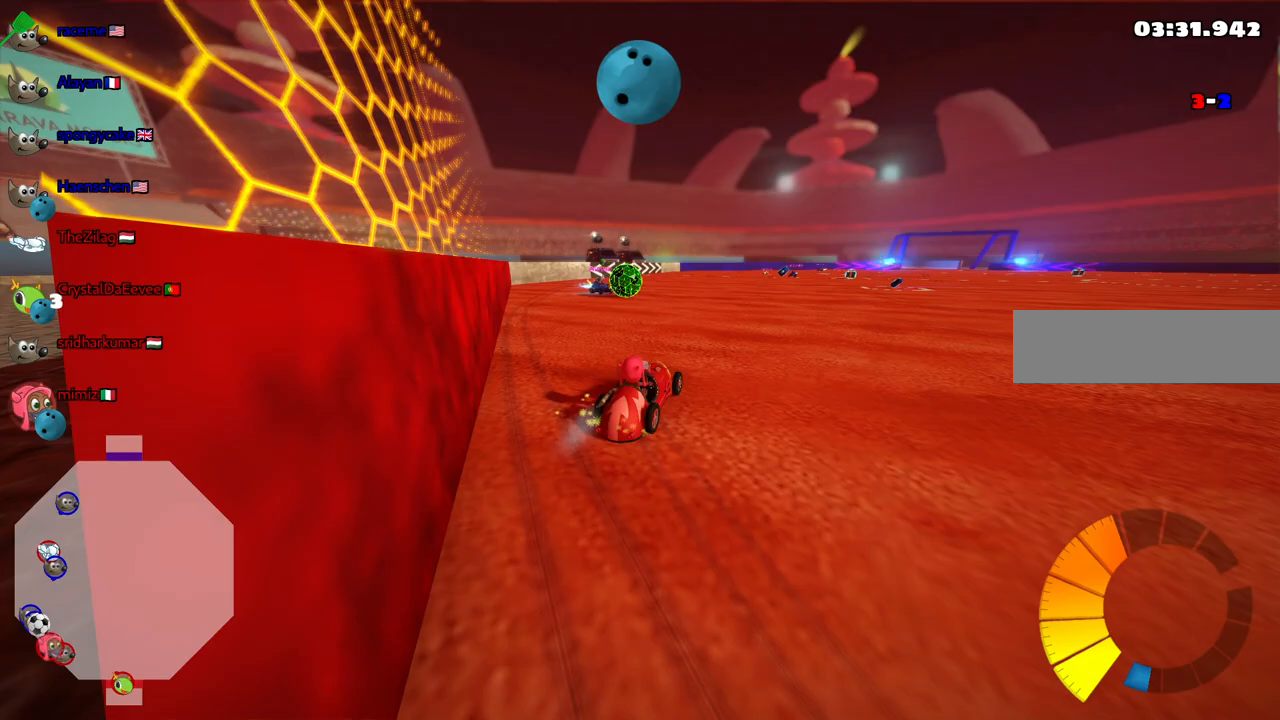
{"keys": ["up"], "events": [[133, "left", "down"], [283, "left", "up"], [283, "m", "up"], [283, "space", "down"], [383, "space", "up"]]}
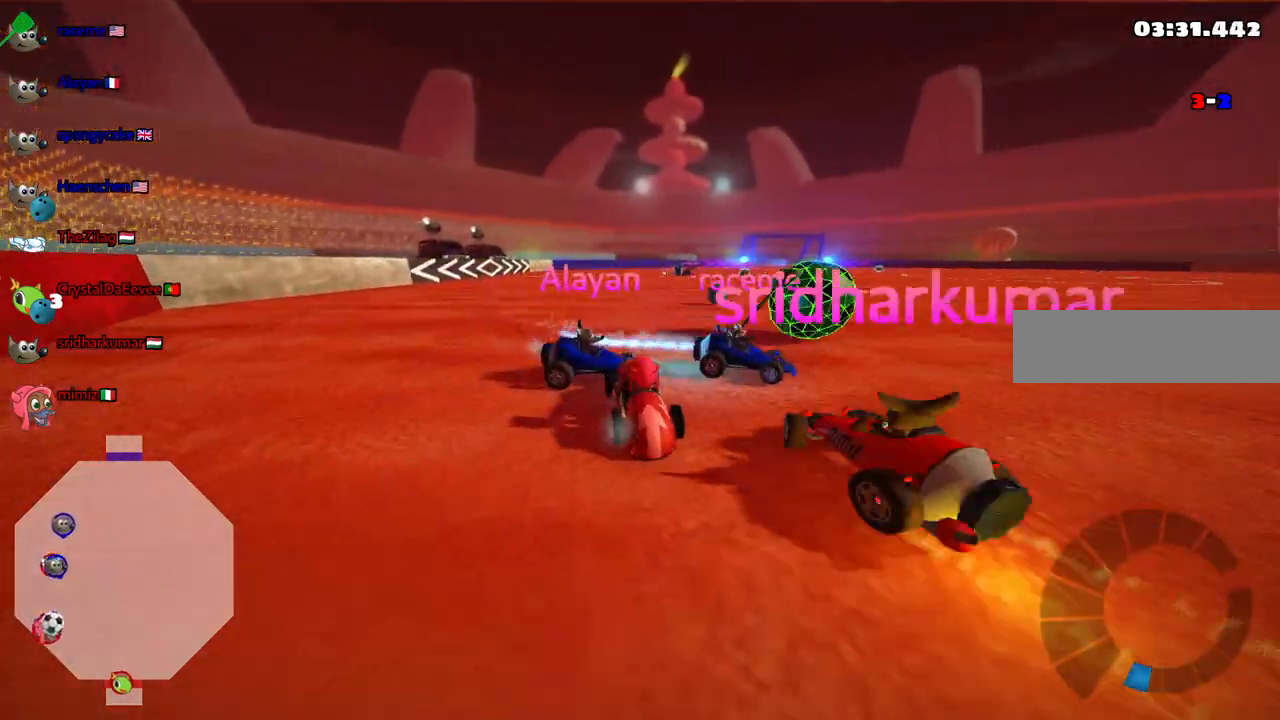
{"keys": ["right", "up"], "events": [[67, "right", "down"]]}
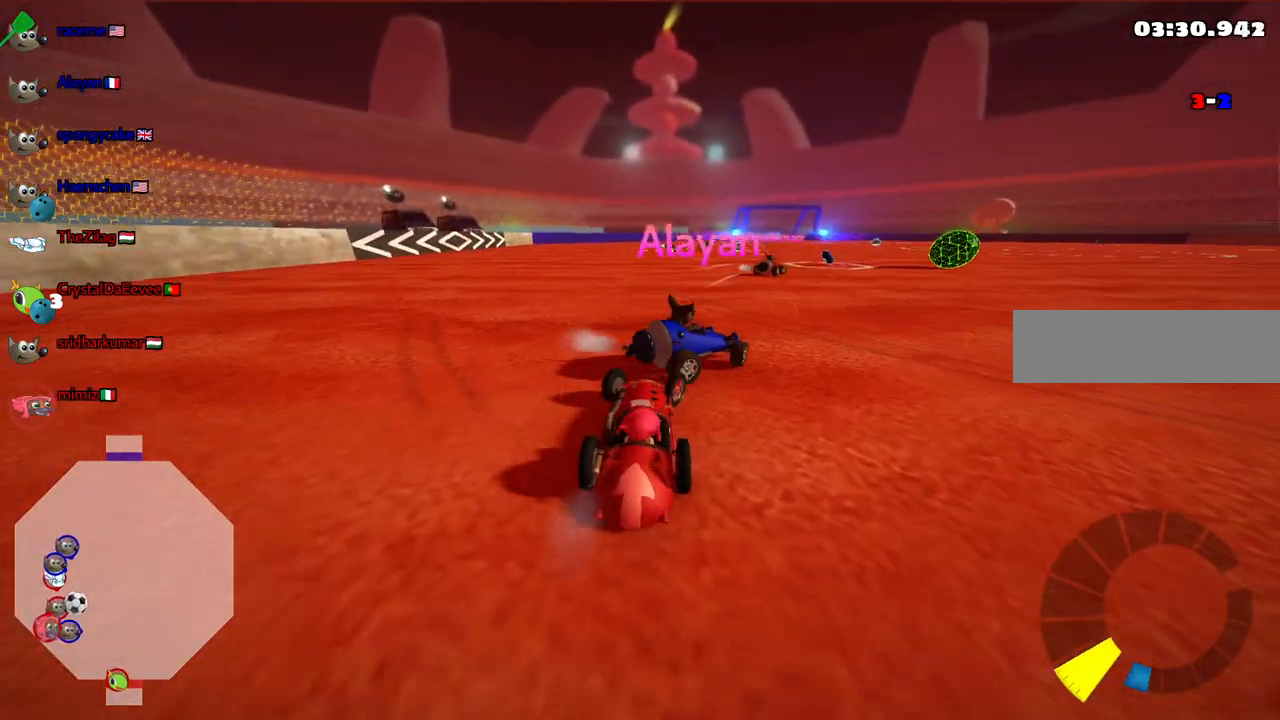
{"keys": ["right", "up"], "events": [[33, "right", "up"], [317, "right", "down"]]}
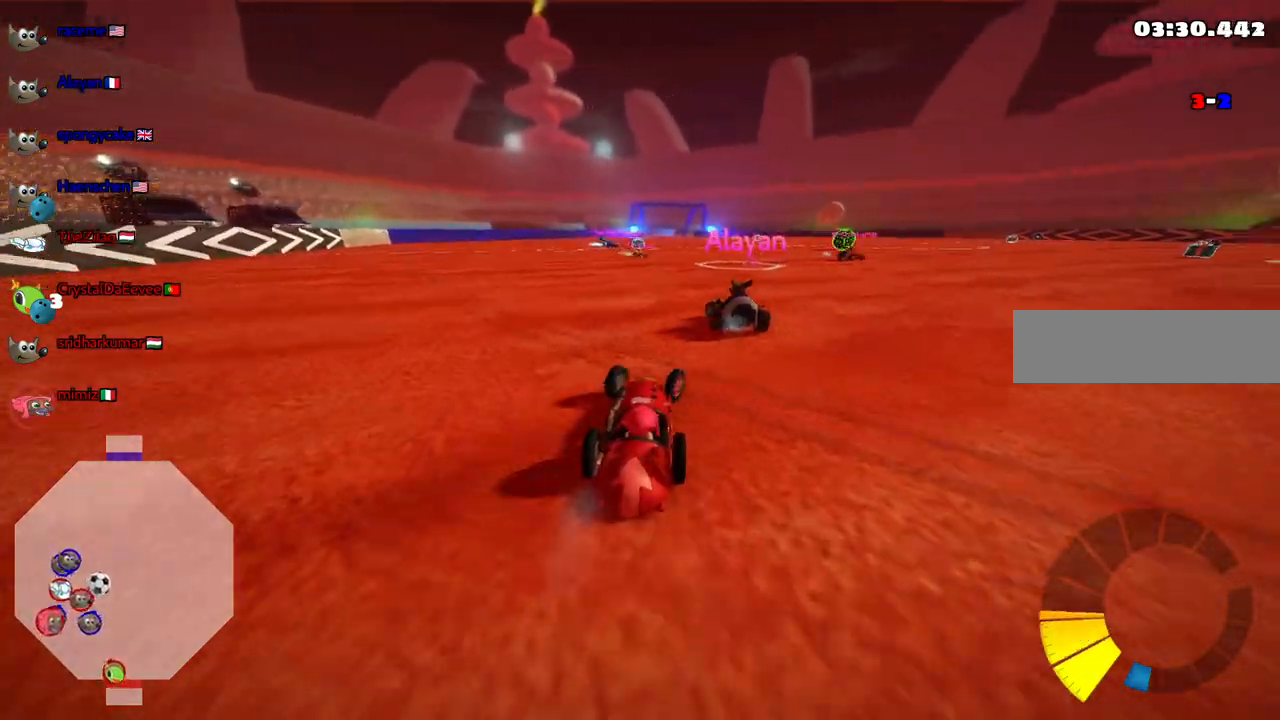
{"keys": ["right", "up"], "events": [[100, "m", "down"], [283, "m", "up"]]}
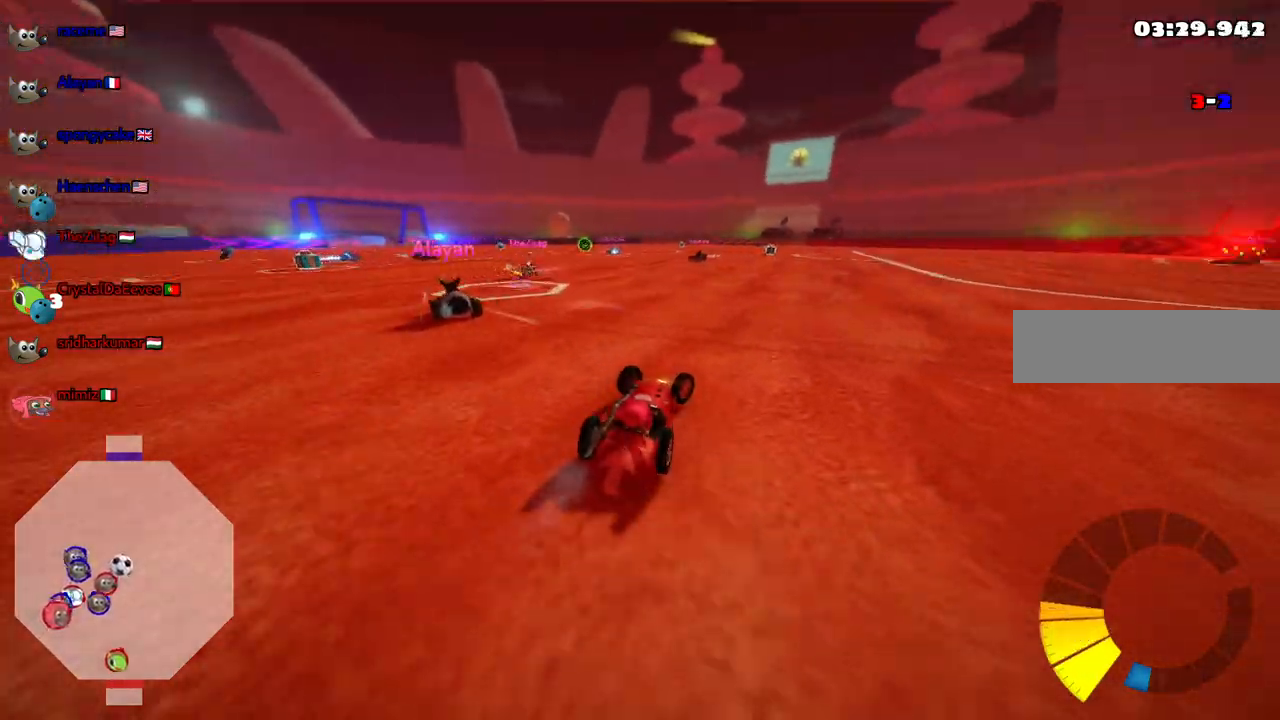
{"keys": ["up"], "events": [[67, "right", "up"]]}
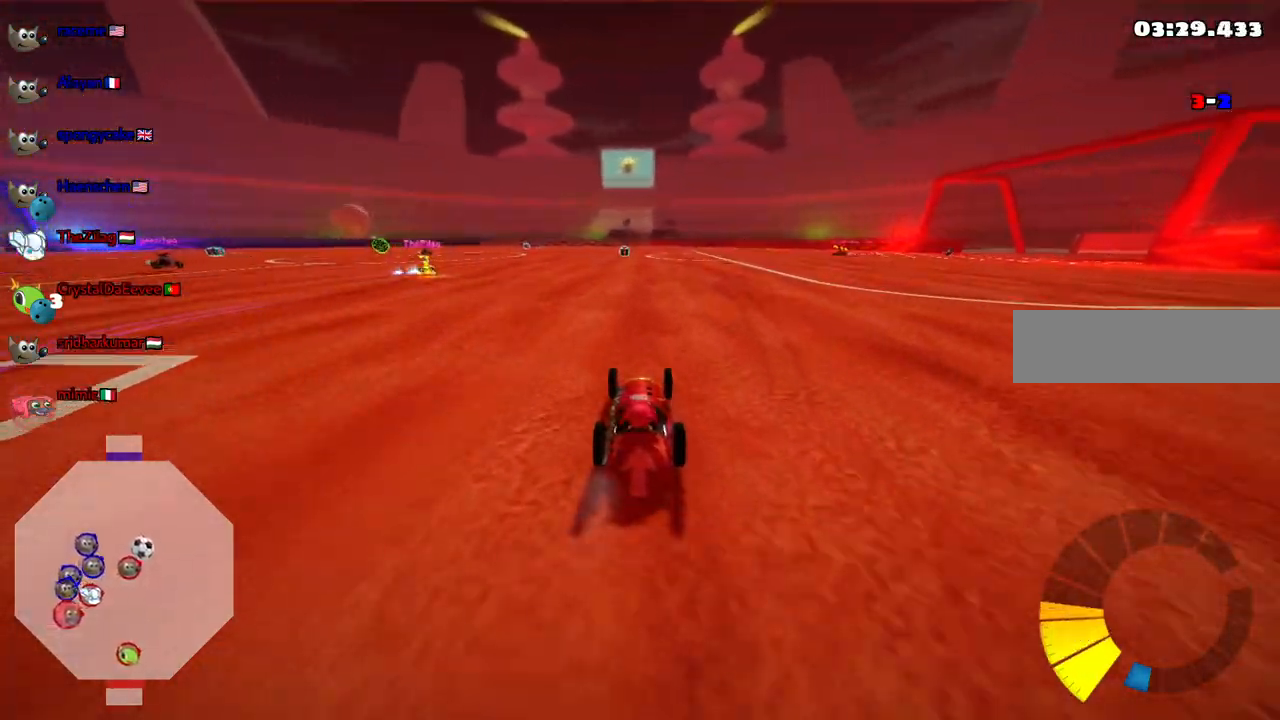
{"keys": ["up"], "events": [[233, "right", "down"], [367, "right", "up"]]}
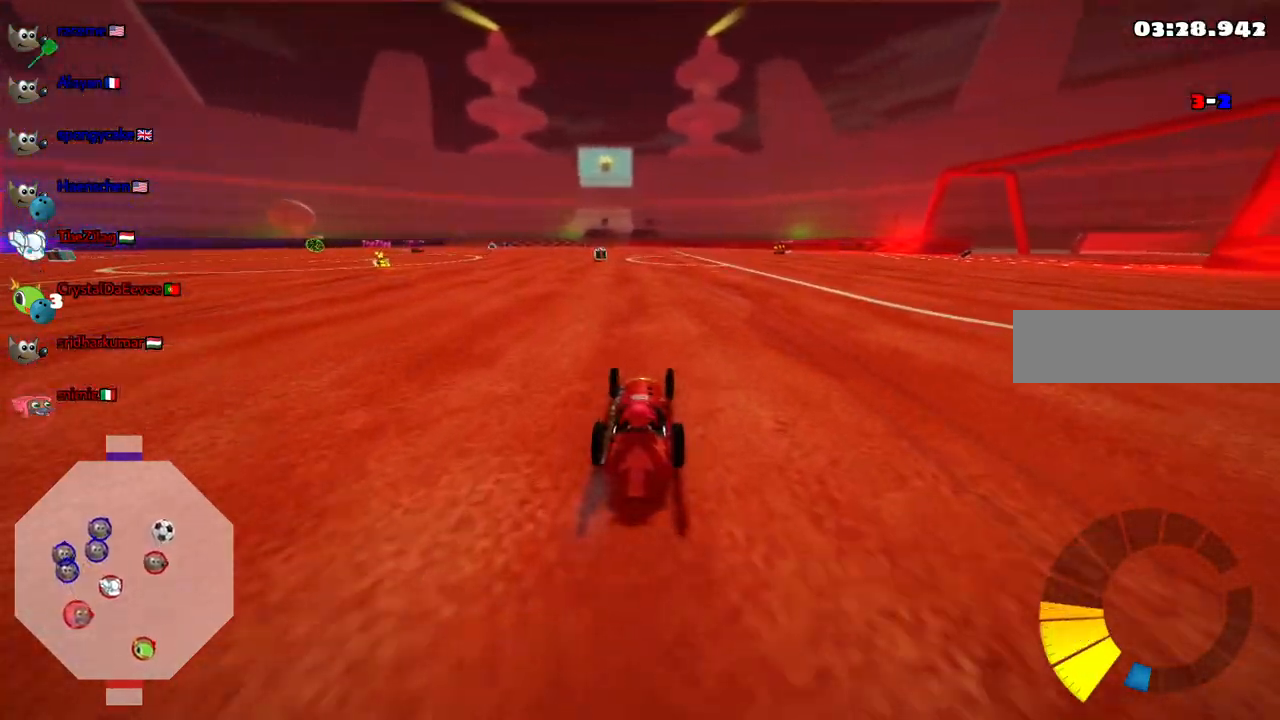
{"keys": ["up"], "events": []}
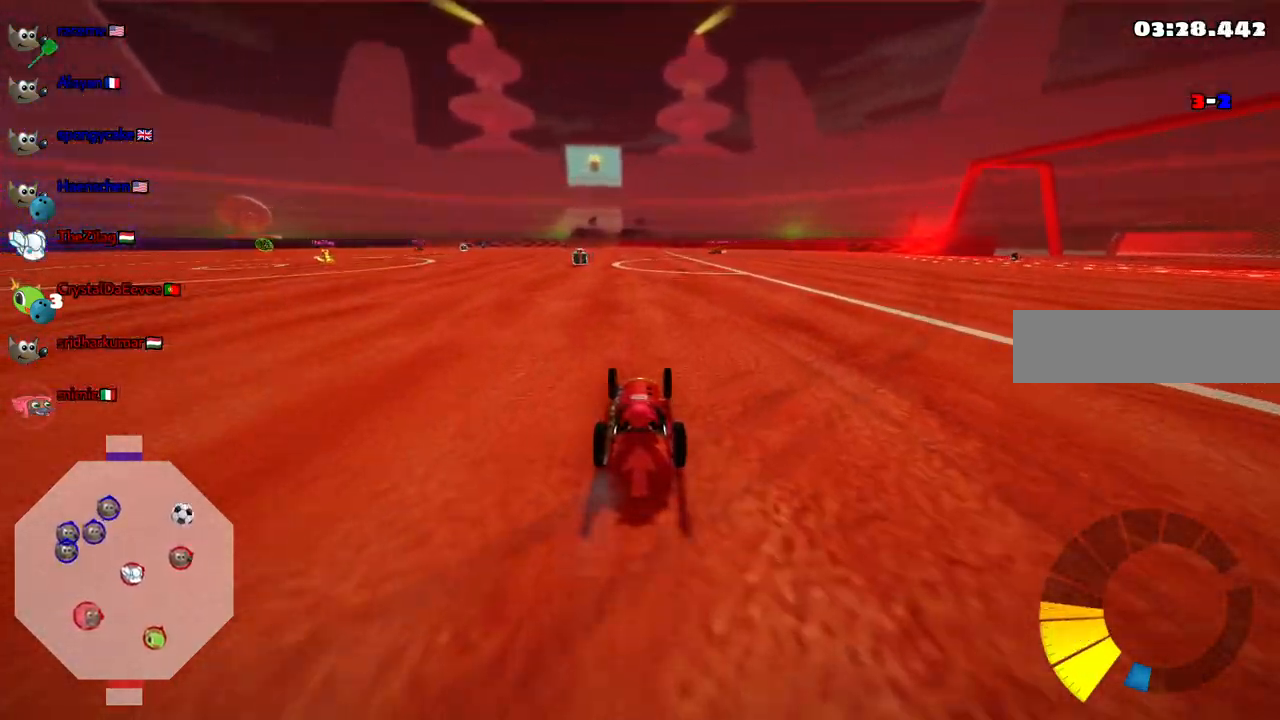
{"keys": ["up"], "events": [[117, "left", "down"], [317, "left", "up"]]}
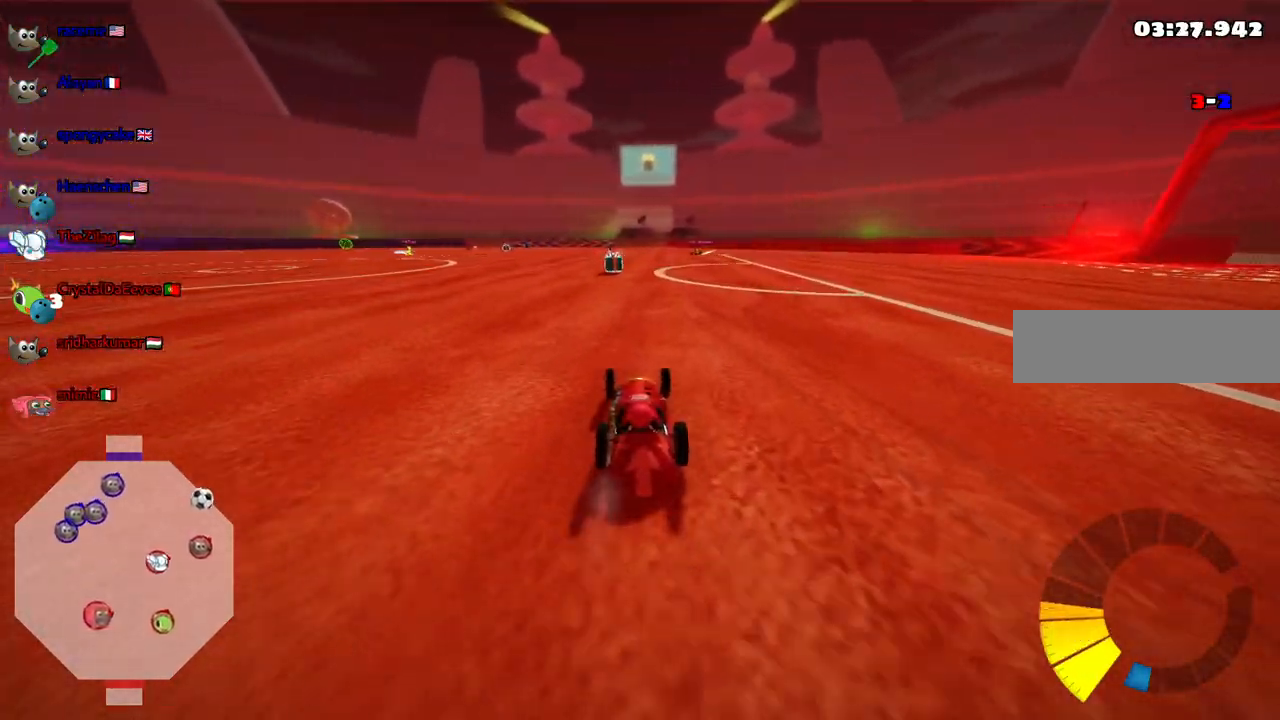
{"keys": ["left", "up"], "events": [[417, "left", "down"]]}
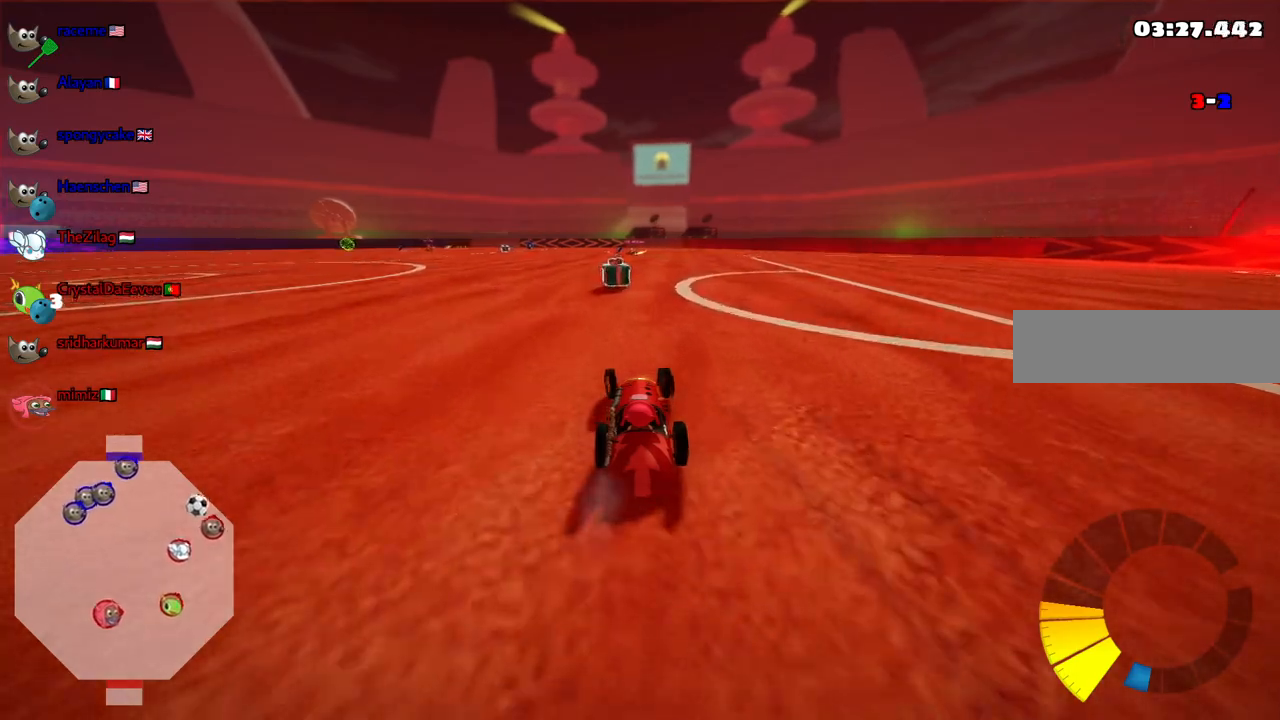
{"keys": ["left", "up"], "events": [[17, "left", "up"], [483, "left", "down"]]}
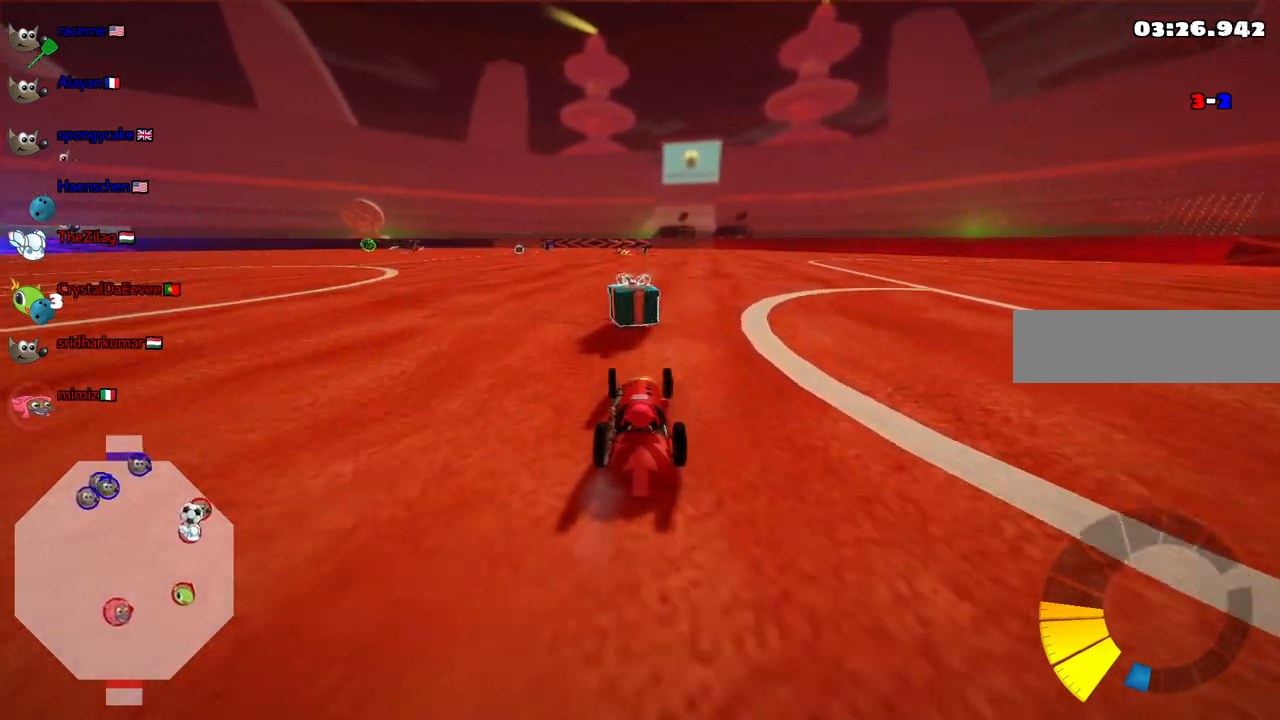
{"keys": ["up"], "events": [[83, "left", "up"]]}
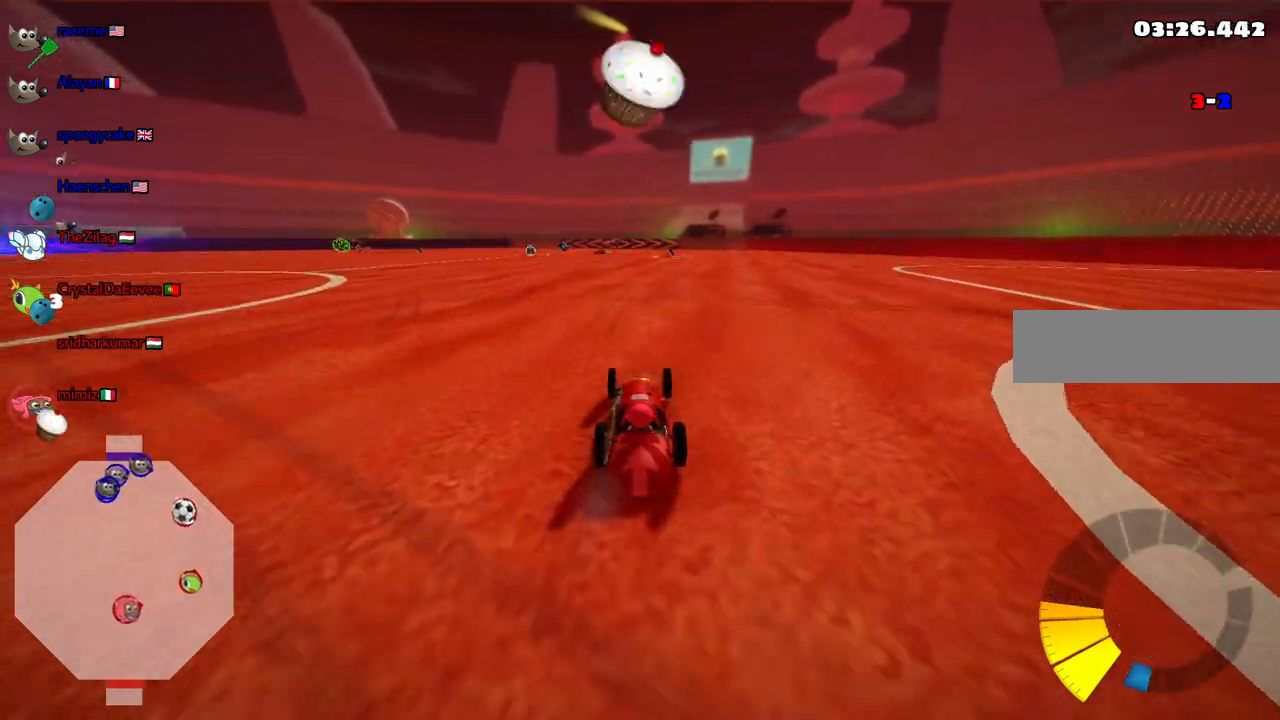
{"keys": ["left", "up"], "events": [[150, "left", "down"]]}
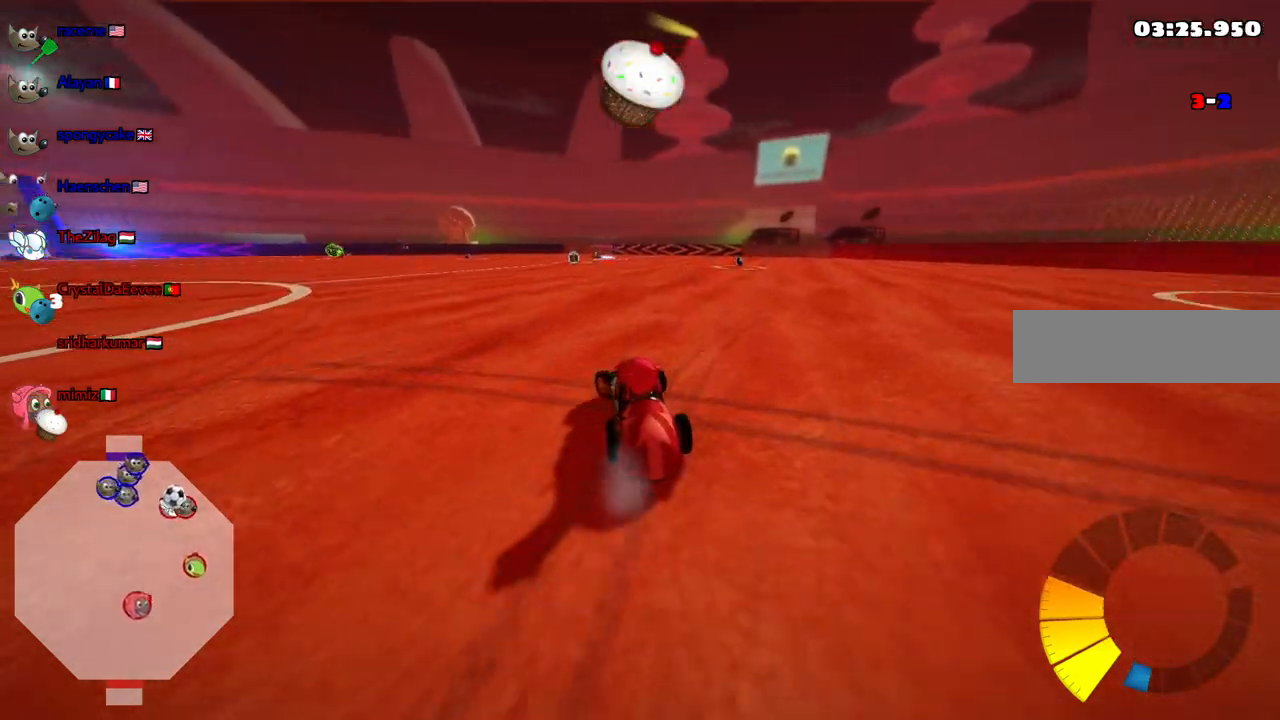
{"keys": ["right", "up"], "events": [[350, "left", "up"], [450, "right", "down"]]}
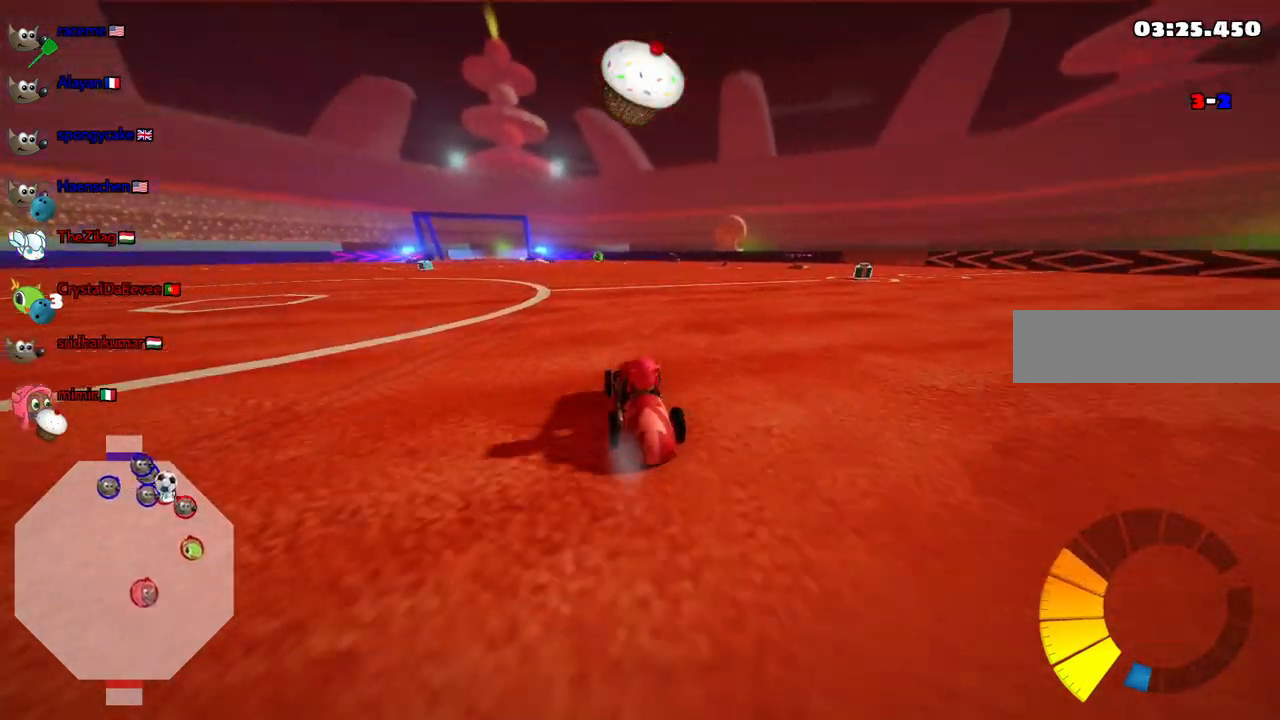
{"keys": ["left", "up"], "events": [[83, "right", "up"], [417, "left", "down"]]}
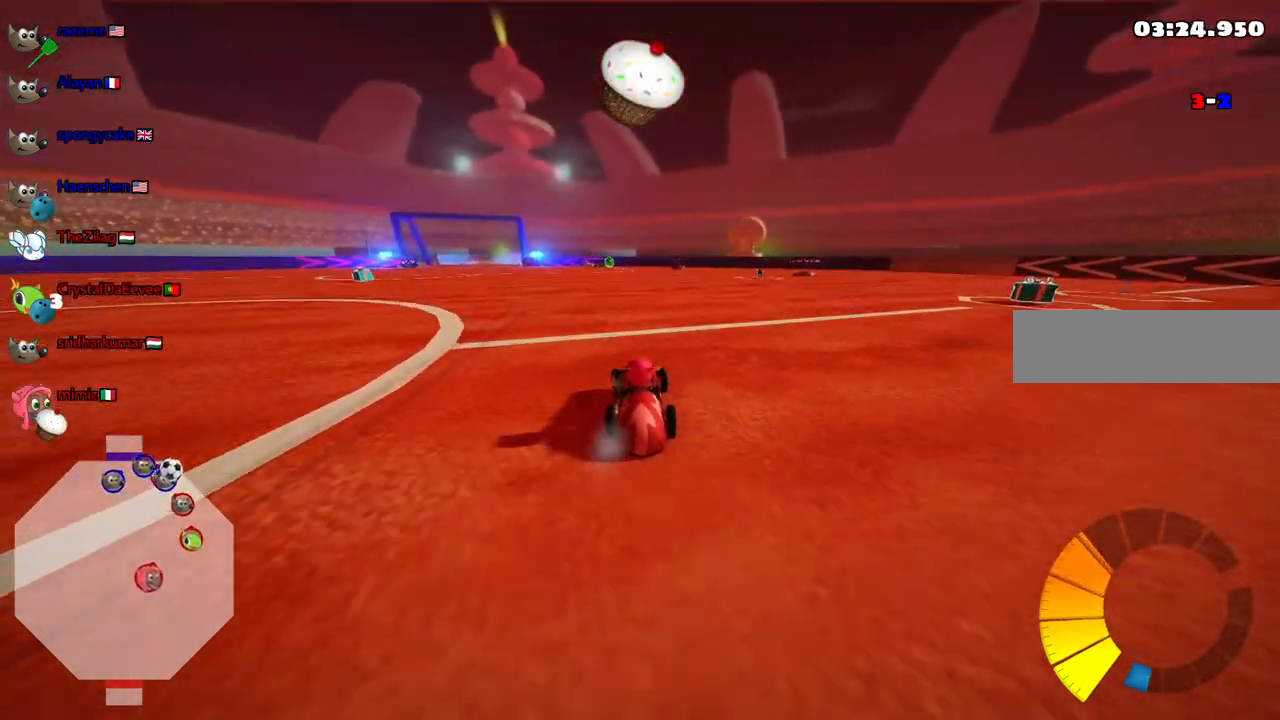
{"keys": ["up"], "events": [[50, "left", "up"], [150, "right", "down"], [250, "m", "down"], [333, "m", "up"], [433, "right", "up"]]}
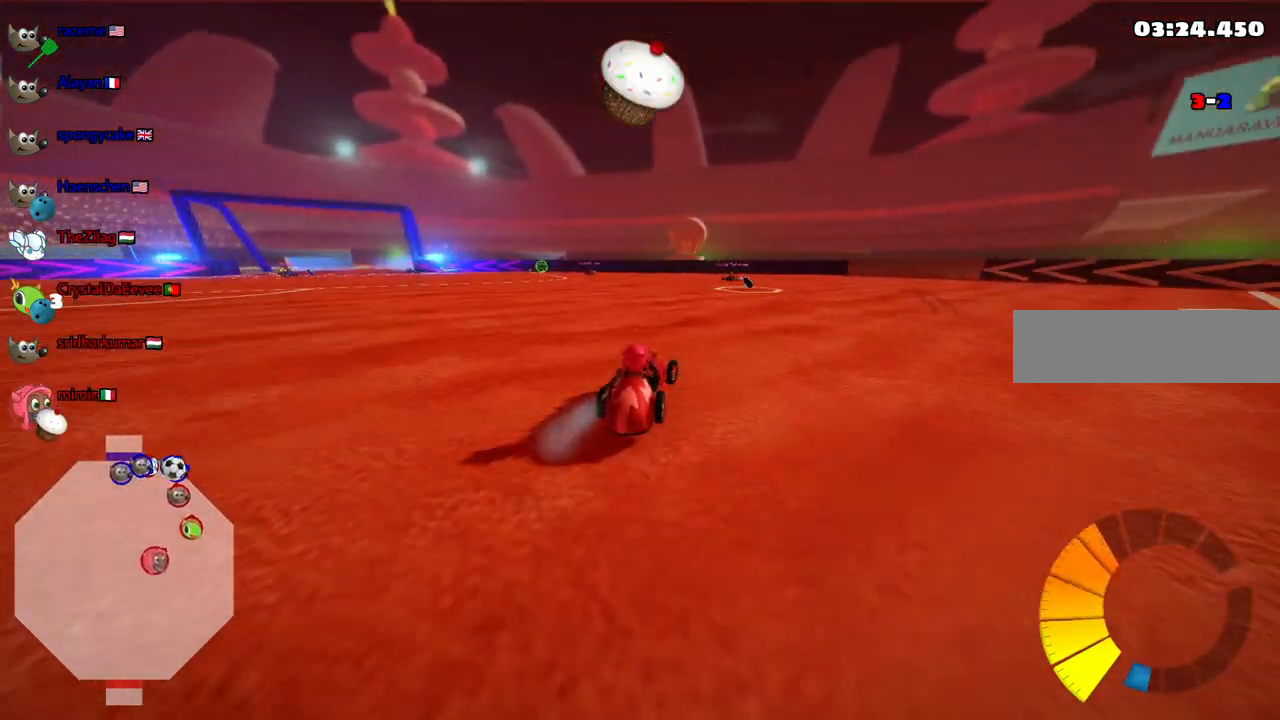
{"keys": ["m", "right"], "events": [[167, "left", "down"], [300, "left", "up"], [300, "right", "down"], [350, "m", "down"], [400, "up", "up"]]}
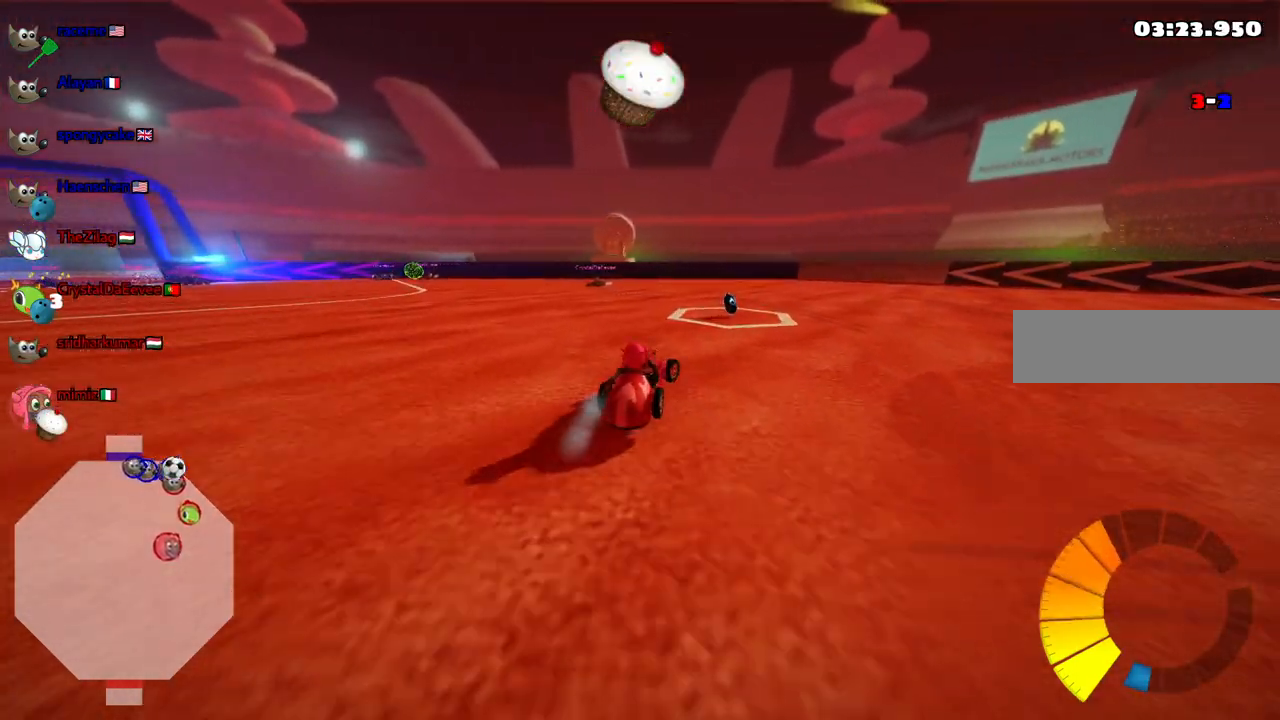
{"keys": ["m", "right", "up"], "events": [[83, "m", "up"], [183, "up", "down"], [283, "m", "down"]]}